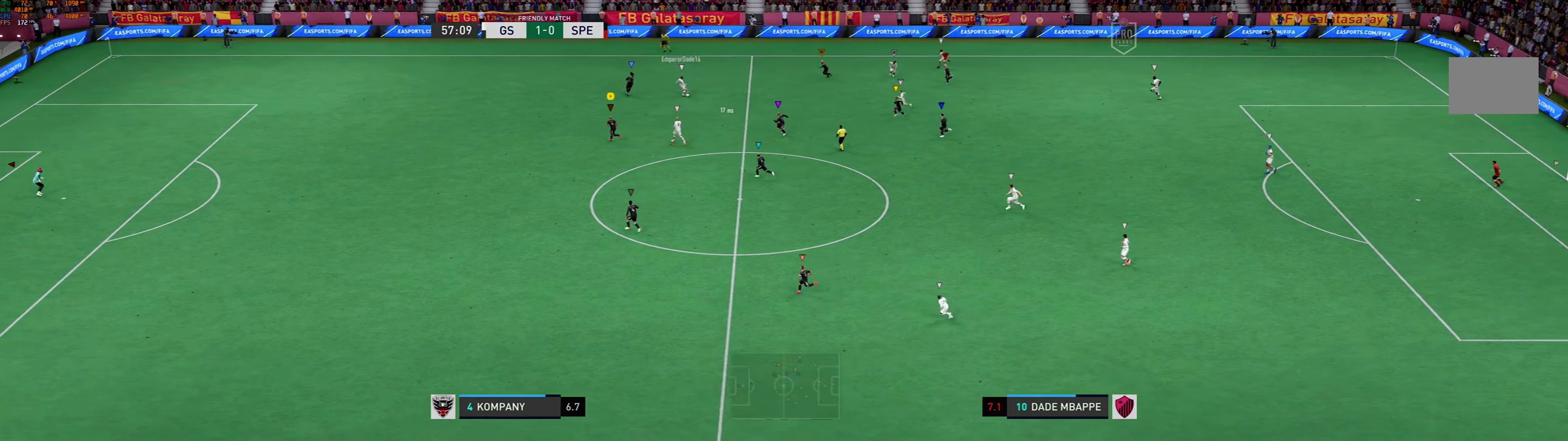
Gameplay with a controller (Xbox layout); each line is a JSON object with the inputs held at the frame after it. "events" lists button and stick changes between this image and that frame as [ms after this image, input, new state], when the widget could be followed in between. Not read: L2 L3 R3 right_stick.
{"buttons": [], "left_stick": "down-left", "events": [[400, "left_stick", "down-left"]]}
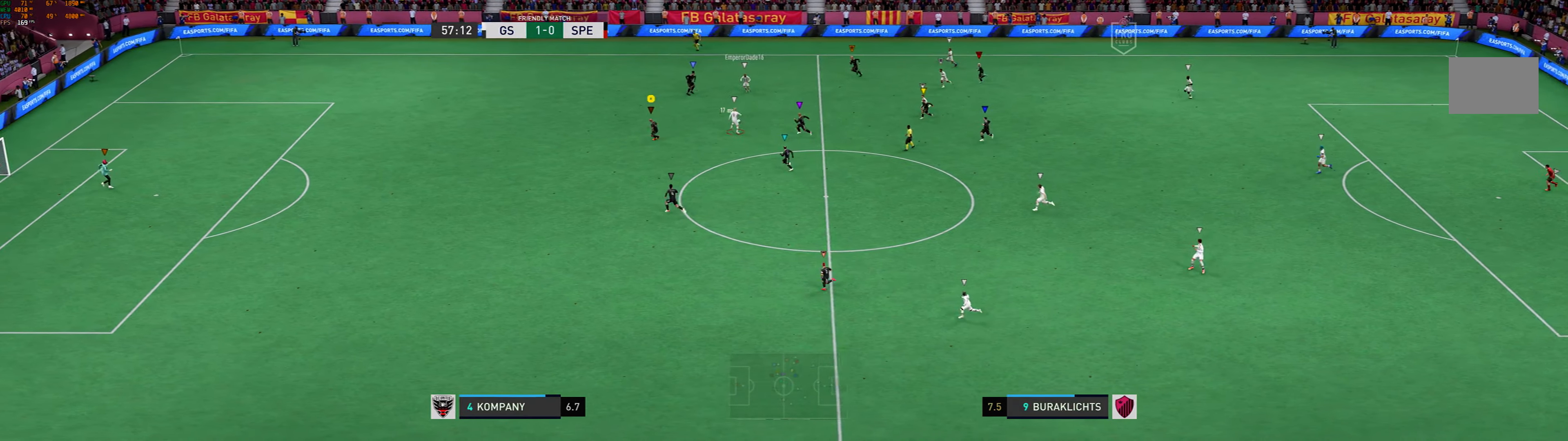
{"buttons": [], "left_stick": "left", "events": [[200, "left_stick", "left"]]}
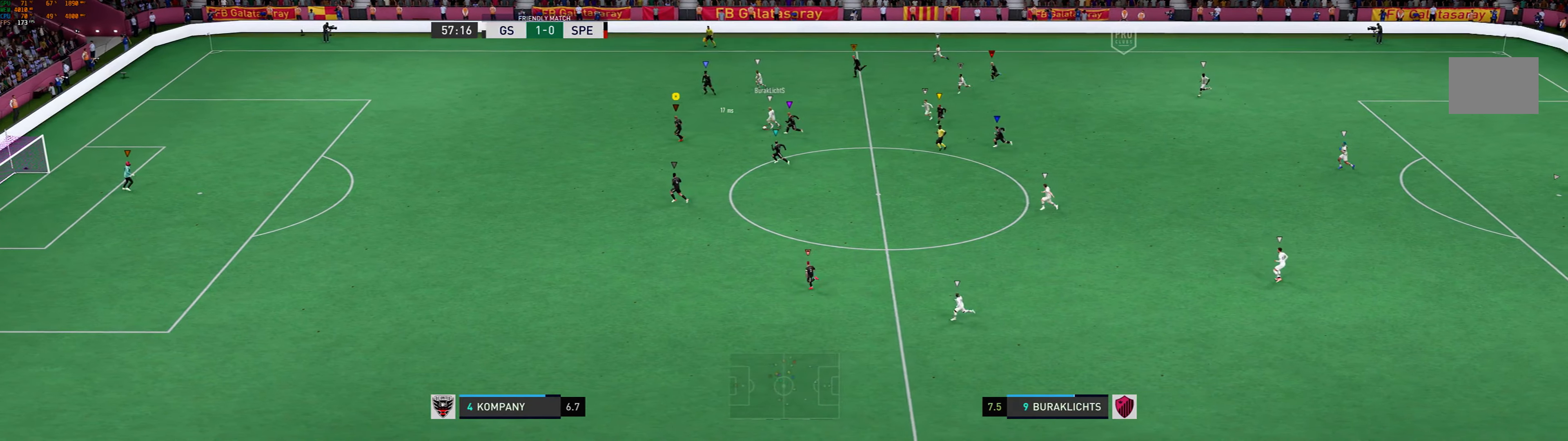
{"buttons": [], "left_stick": "left", "events": []}
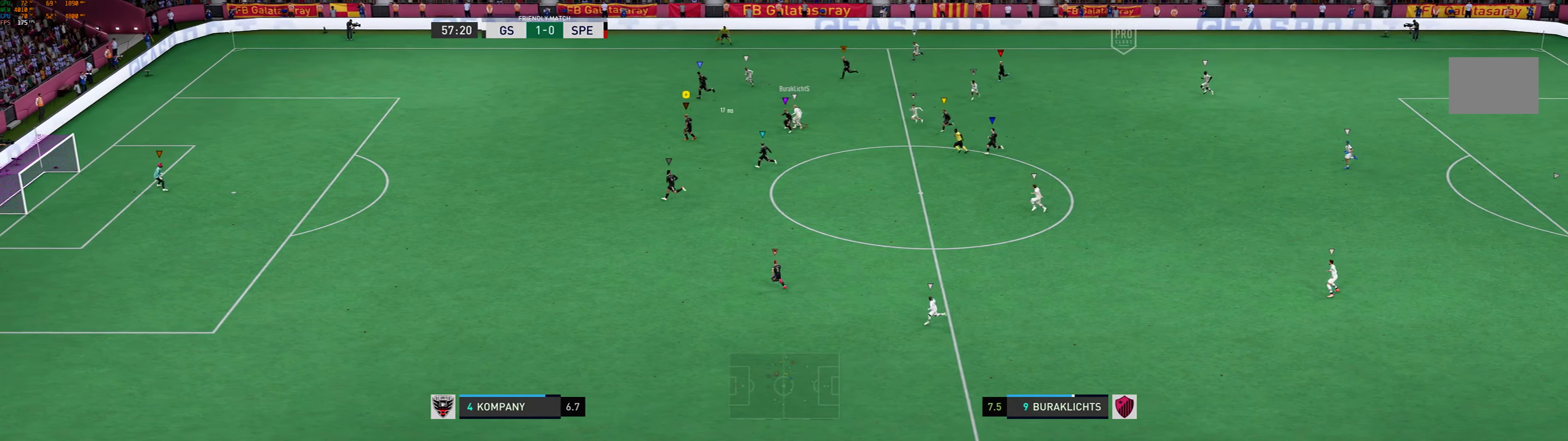
{"buttons": [], "left_stick": "left", "events": []}
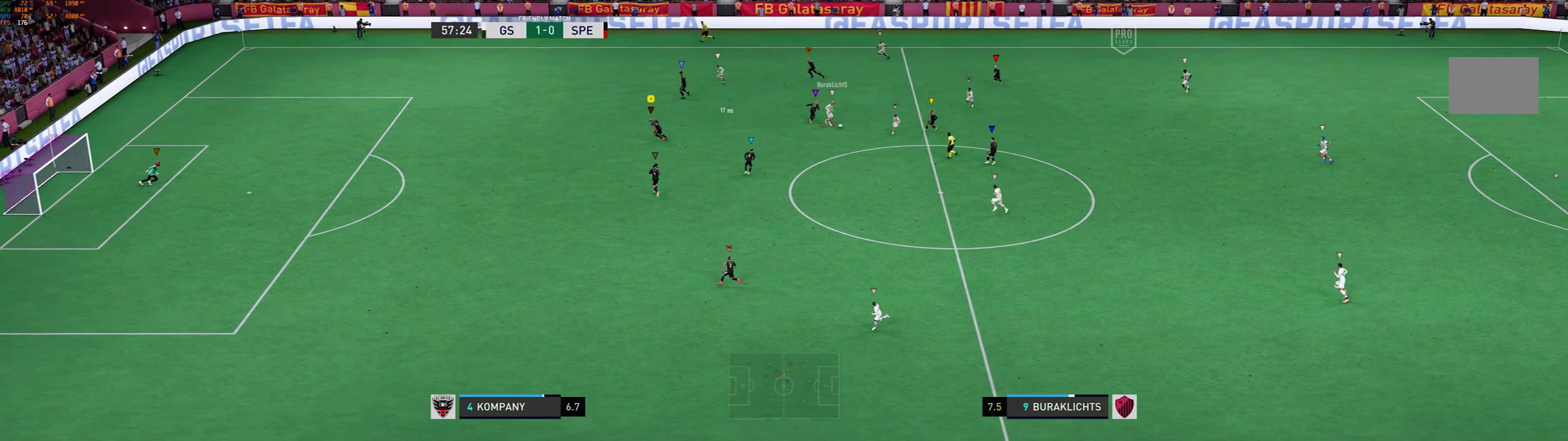
{"buttons": [], "left_stick": "down", "events": [[167, "left_stick", "down-left"], [334, "left_stick", "down"]]}
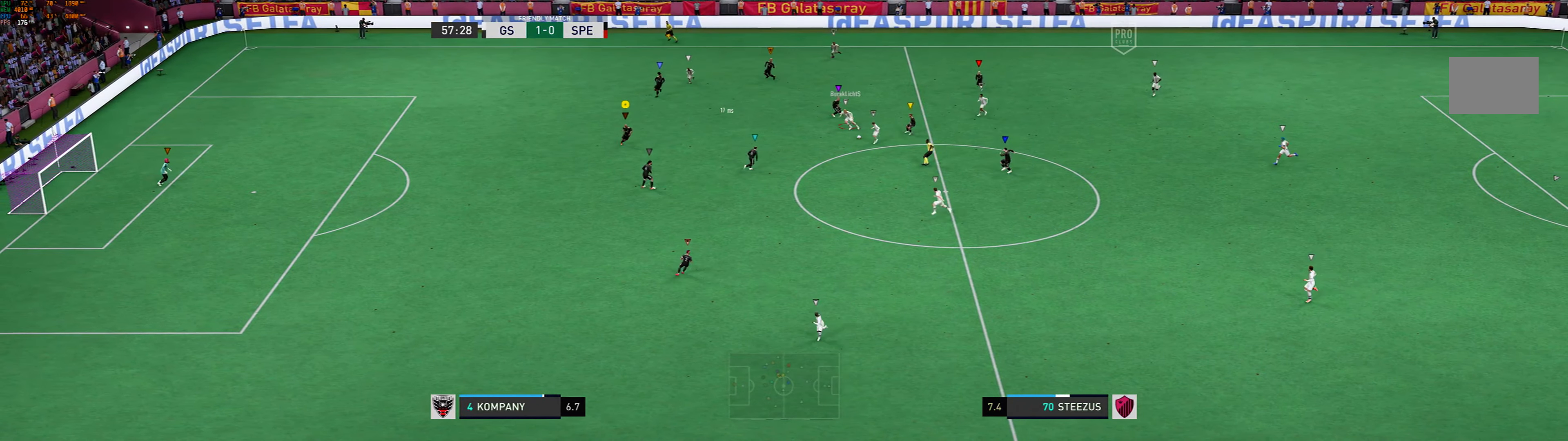
{"buttons": [], "left_stick": "down-right", "events": [[267, "left_stick", "center"], [434, "left_stick", "down-right"]]}
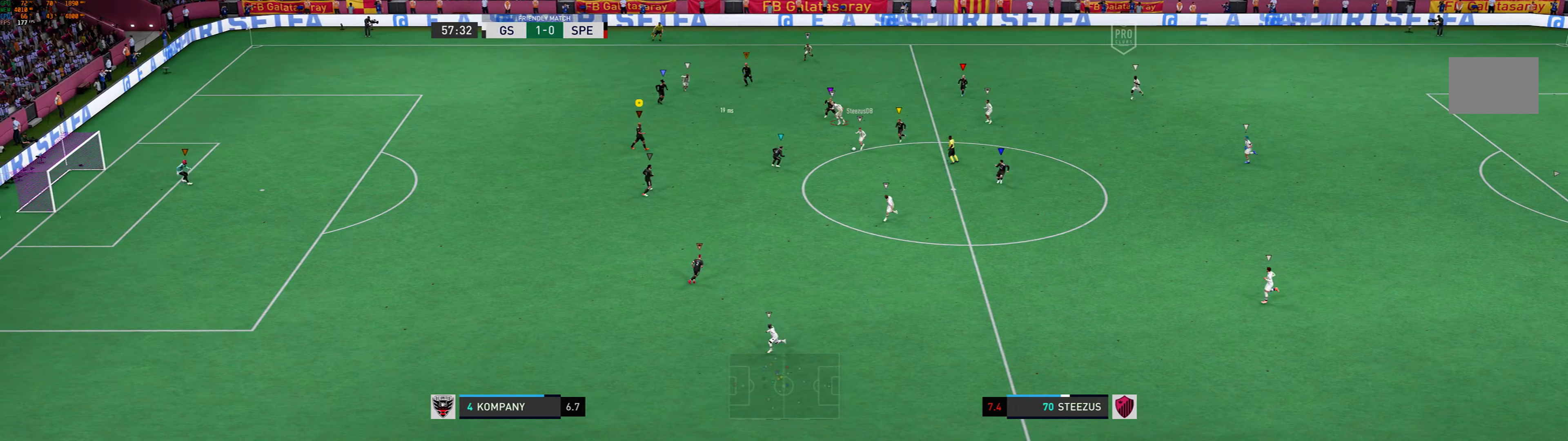
{"buttons": [], "left_stick": "down-right", "events": []}
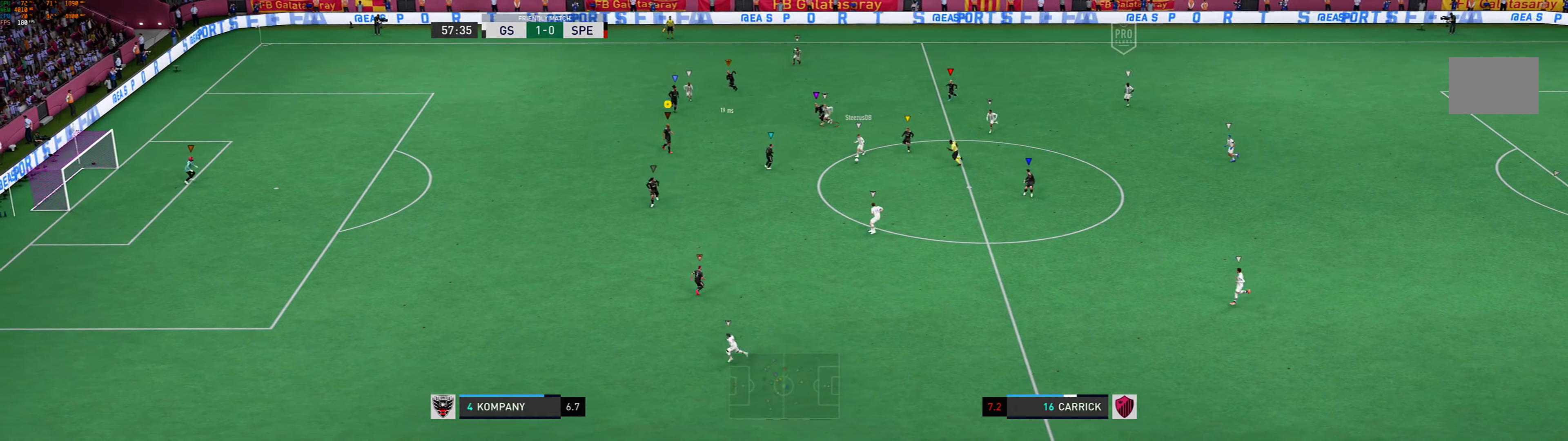
{"buttons": [], "left_stick": "down-left", "events": [[67, "left_stick", "center"], [333, "left_stick", "down-left"]]}
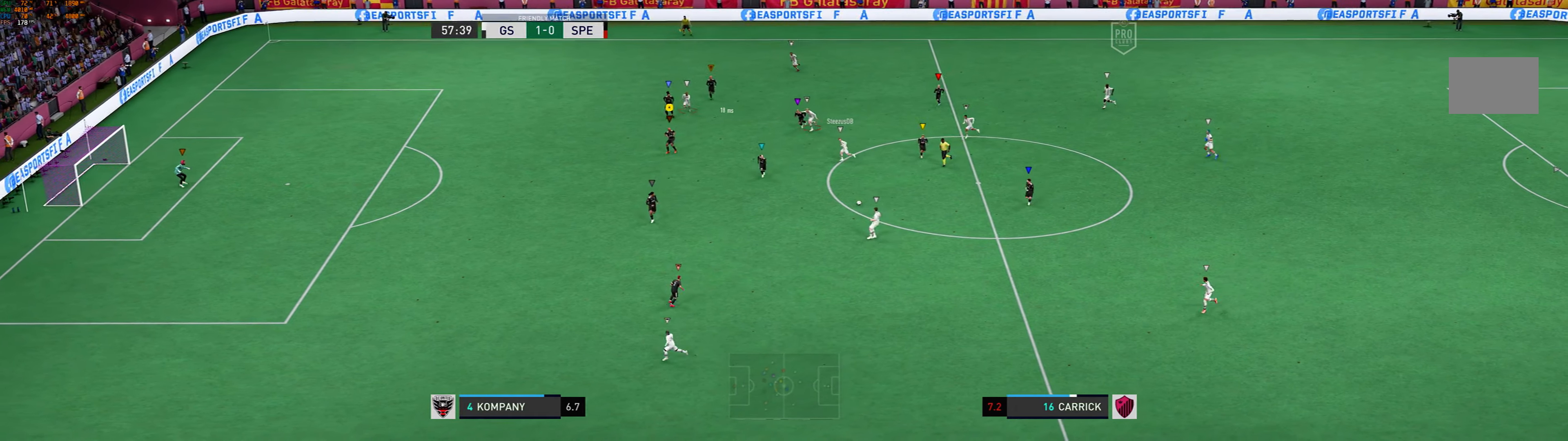
{"buttons": [], "left_stick": "down-left", "events": []}
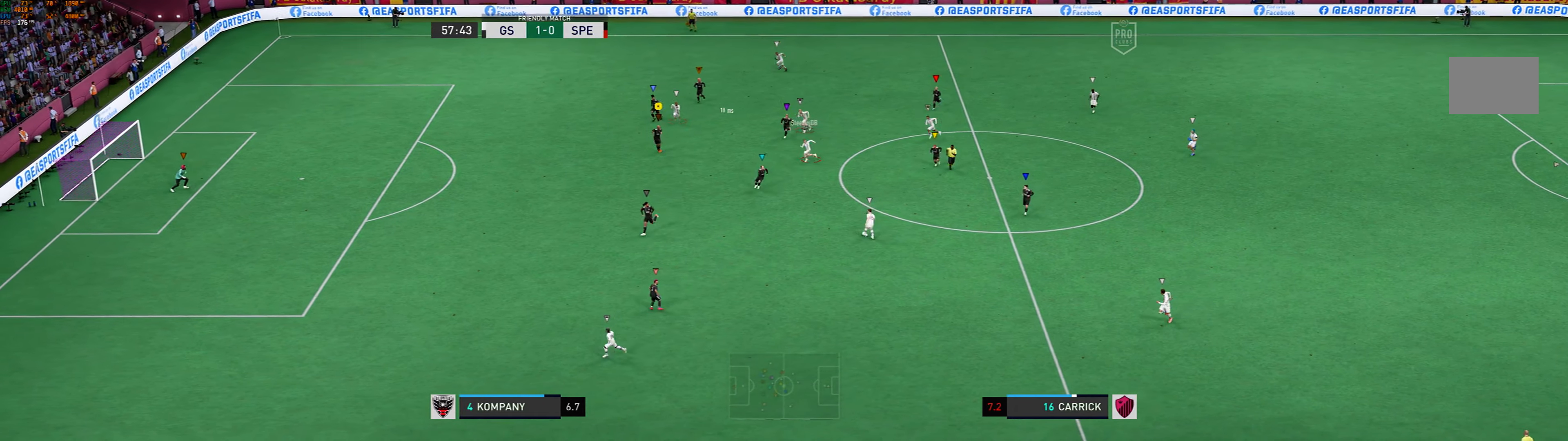
{"buttons": [], "left_stick": "down-left", "events": []}
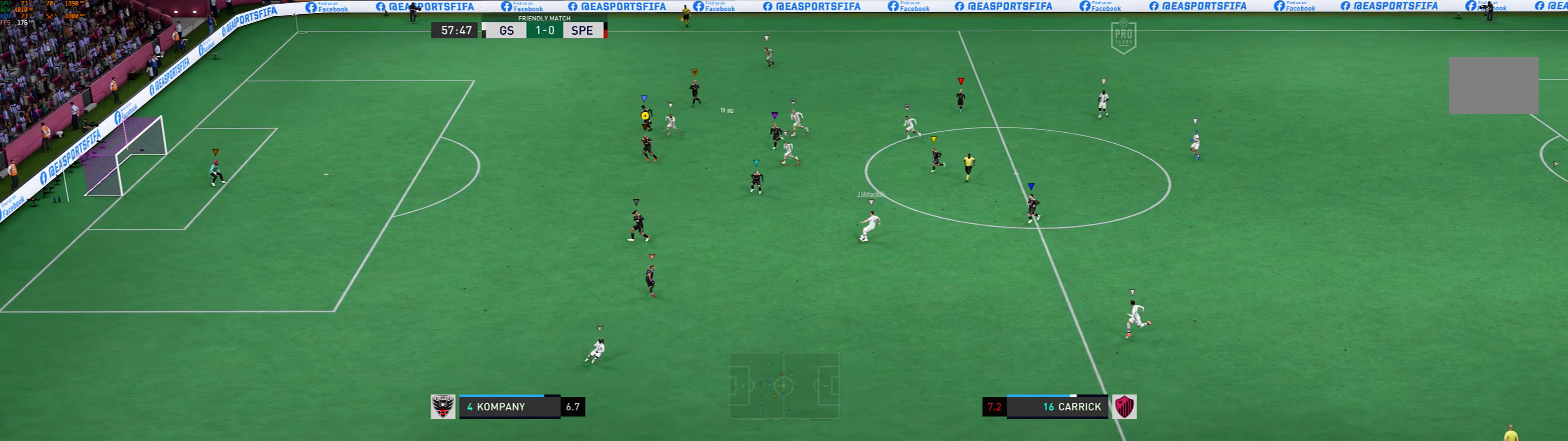
{"buttons": [], "left_stick": "down-left", "events": []}
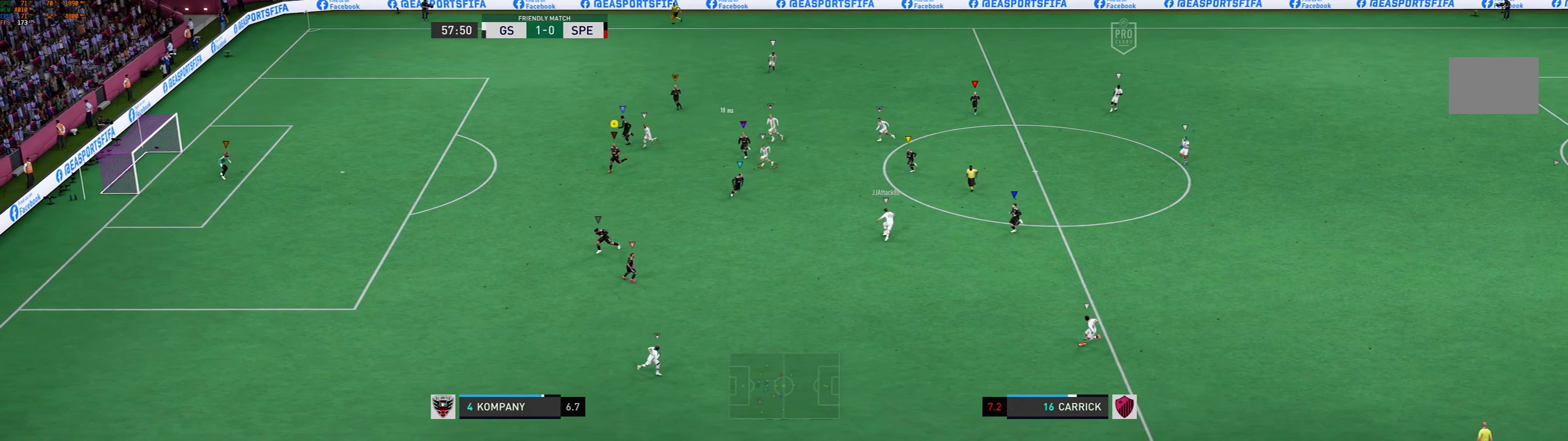
{"buttons": [], "left_stick": "center", "events": [[433, "left_stick", "center"]]}
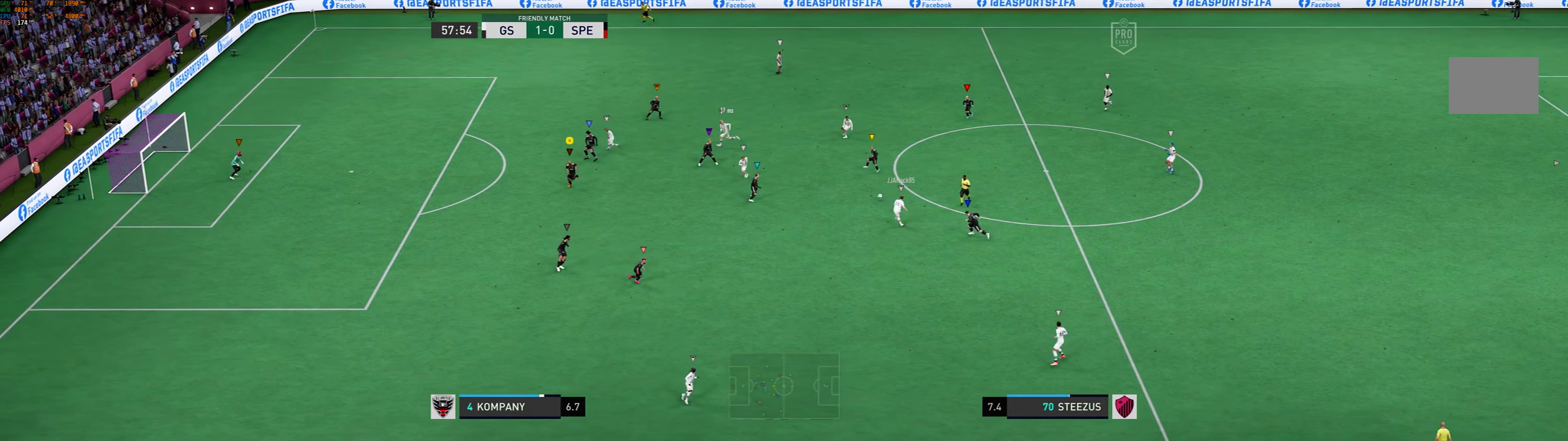
{"buttons": [], "left_stick": "right", "events": [[333, "left_stick", "right"]]}
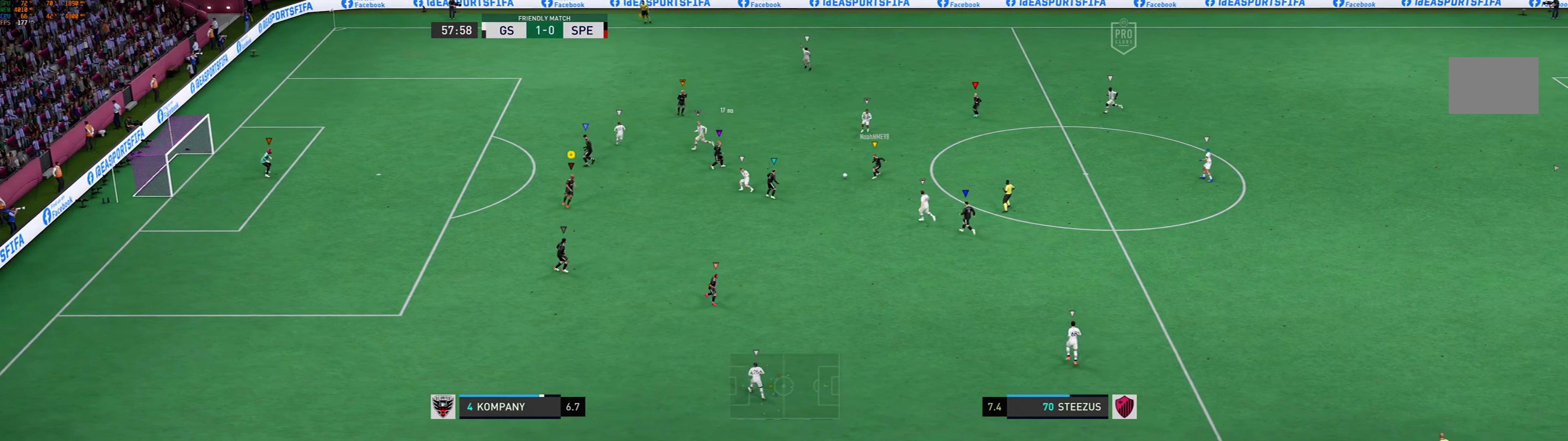
{"buttons": [], "left_stick": "right", "events": [[33, "left_stick", "up-right"], [267, "left_stick", "center"], [467, "left_stick", "right"]]}
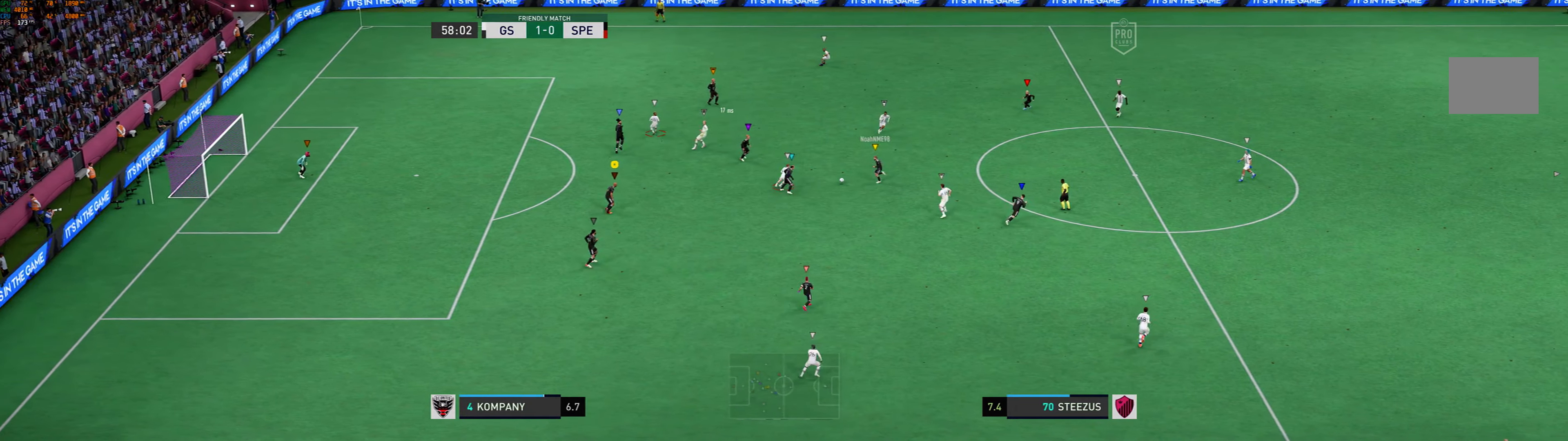
{"buttons": [], "left_stick": "right", "events": []}
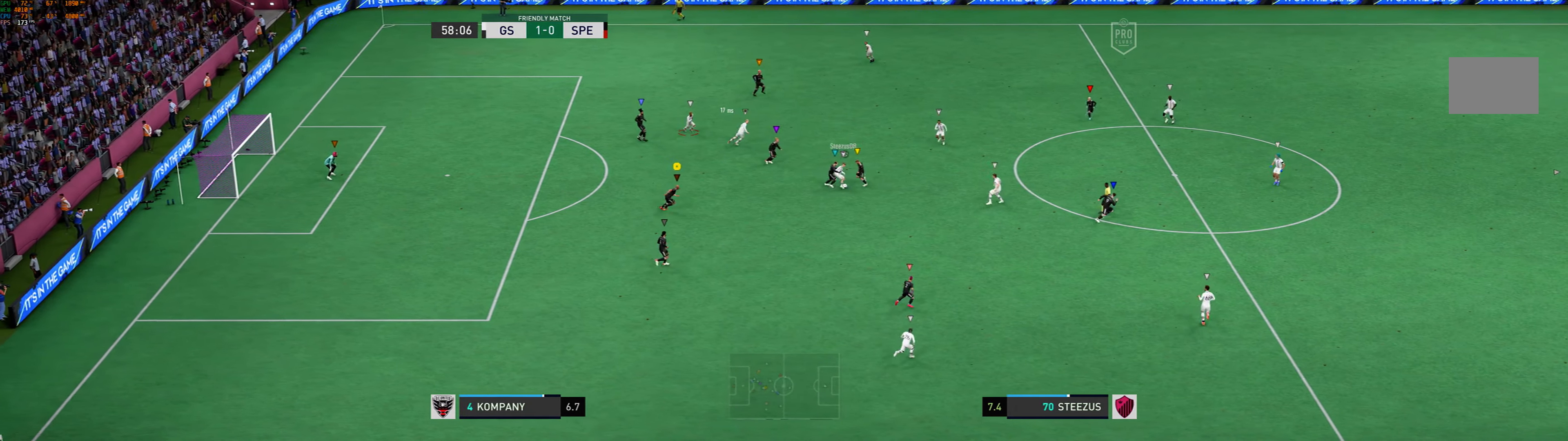
{"buttons": [], "left_stick": "right", "events": []}
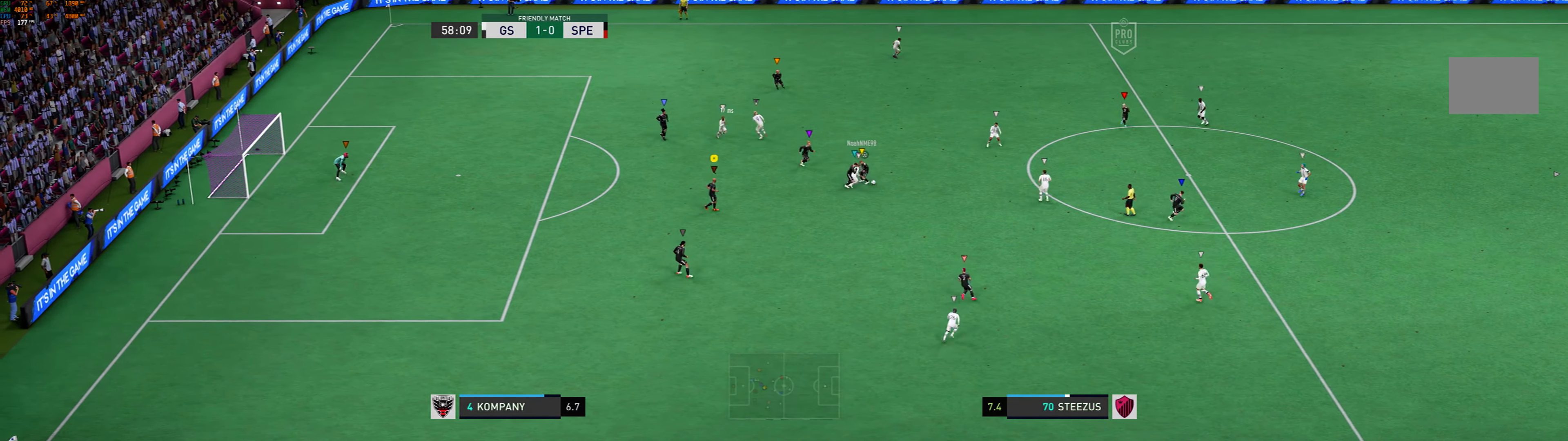
{"buttons": [], "left_stick": "right", "events": []}
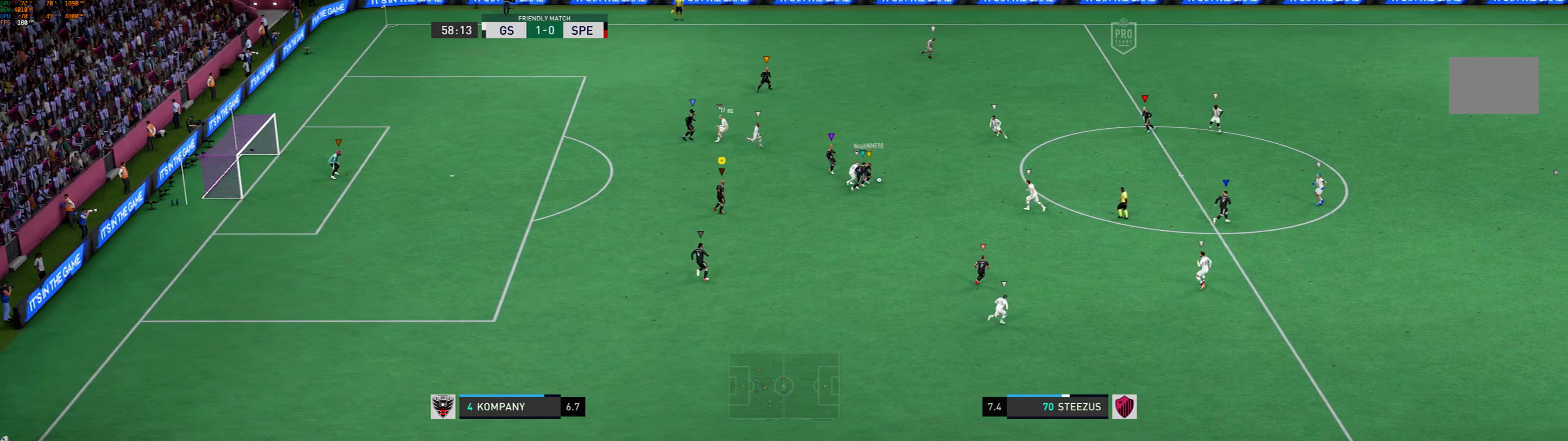
{"buttons": [], "left_stick": "right", "events": []}
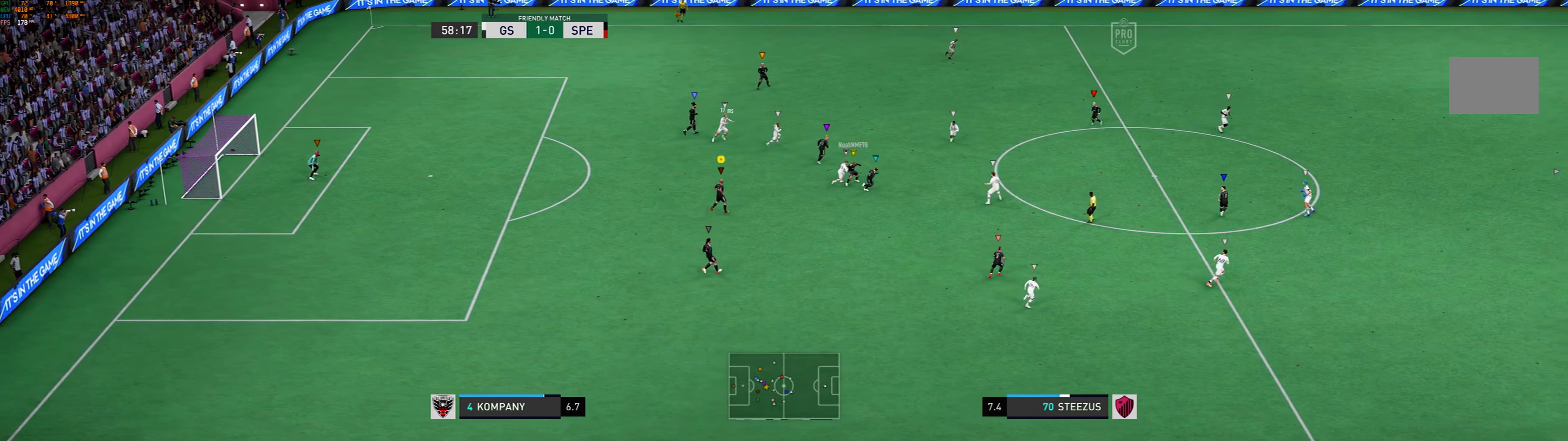
{"buttons": [], "left_stick": "right", "events": []}
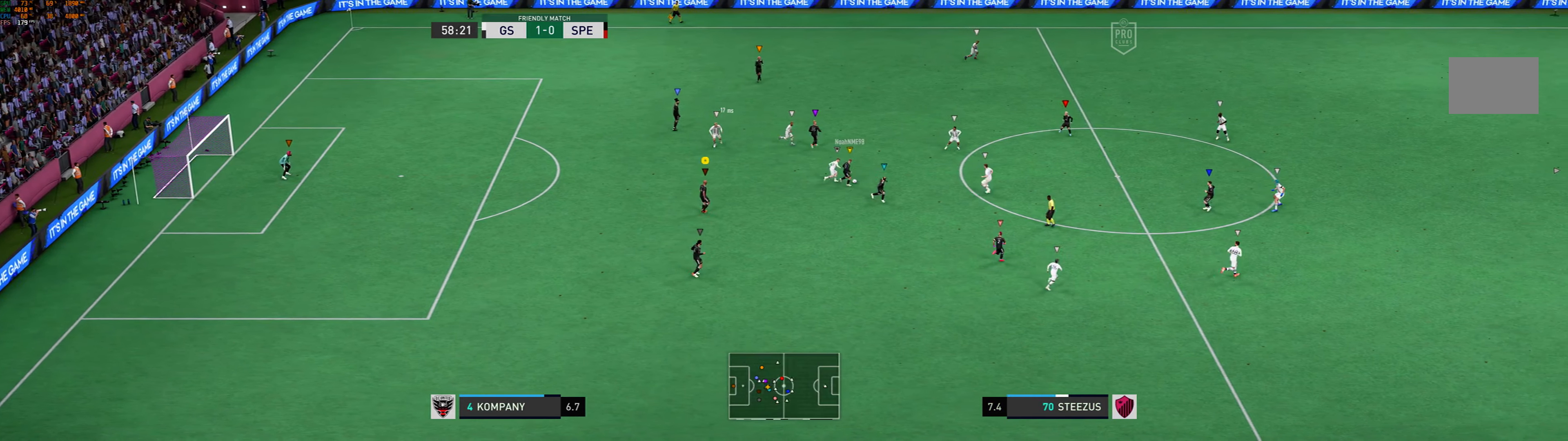
{"buttons": [], "left_stick": "right", "events": []}
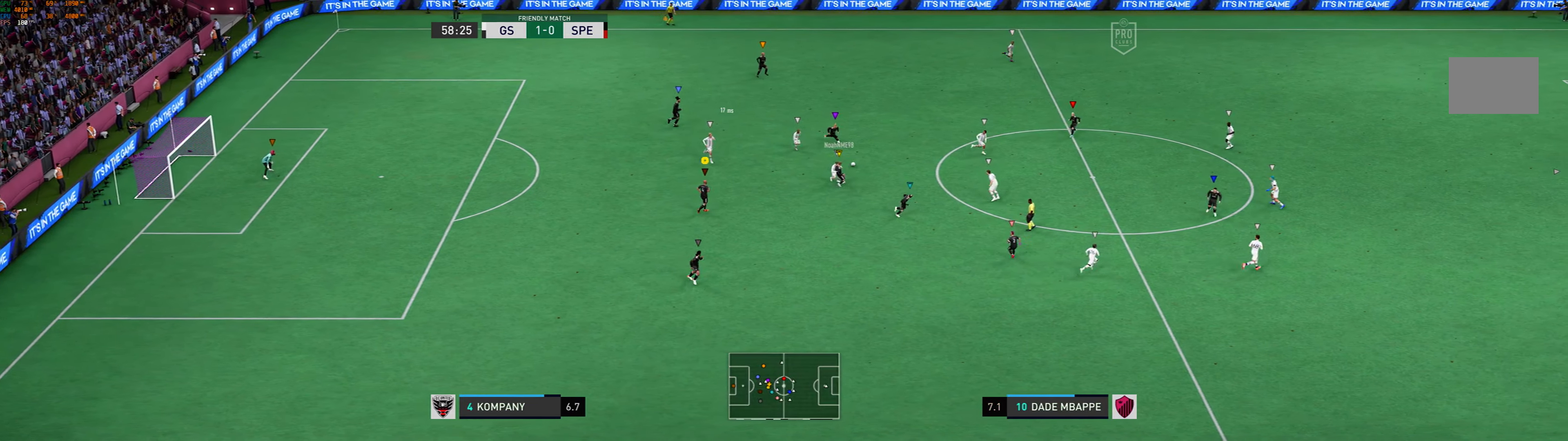
{"buttons": [], "left_stick": "right", "events": []}
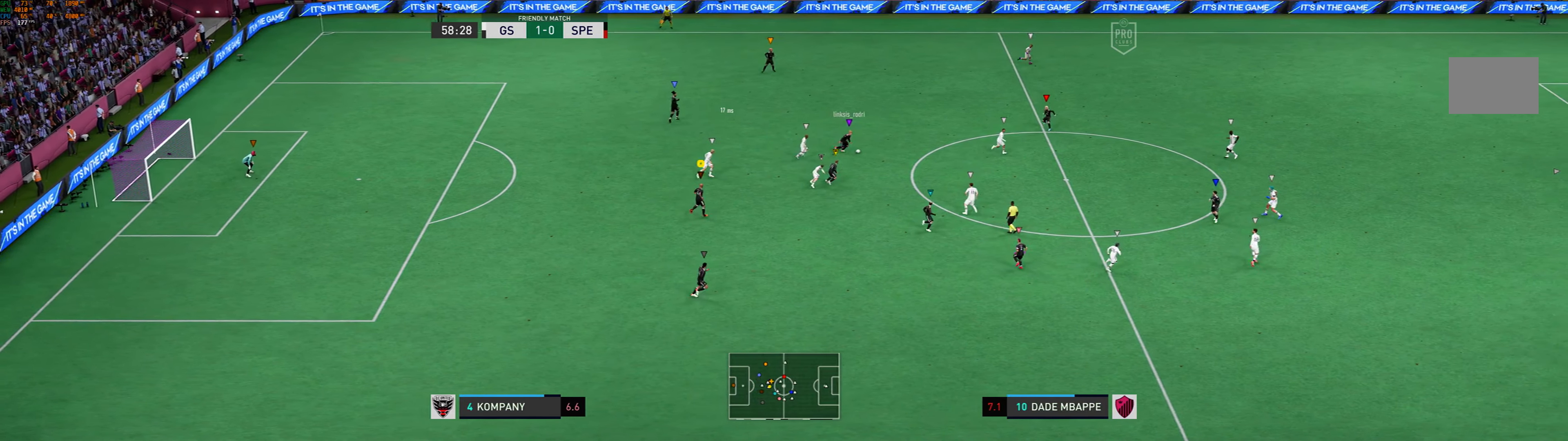
{"buttons": [], "left_stick": "right", "events": []}
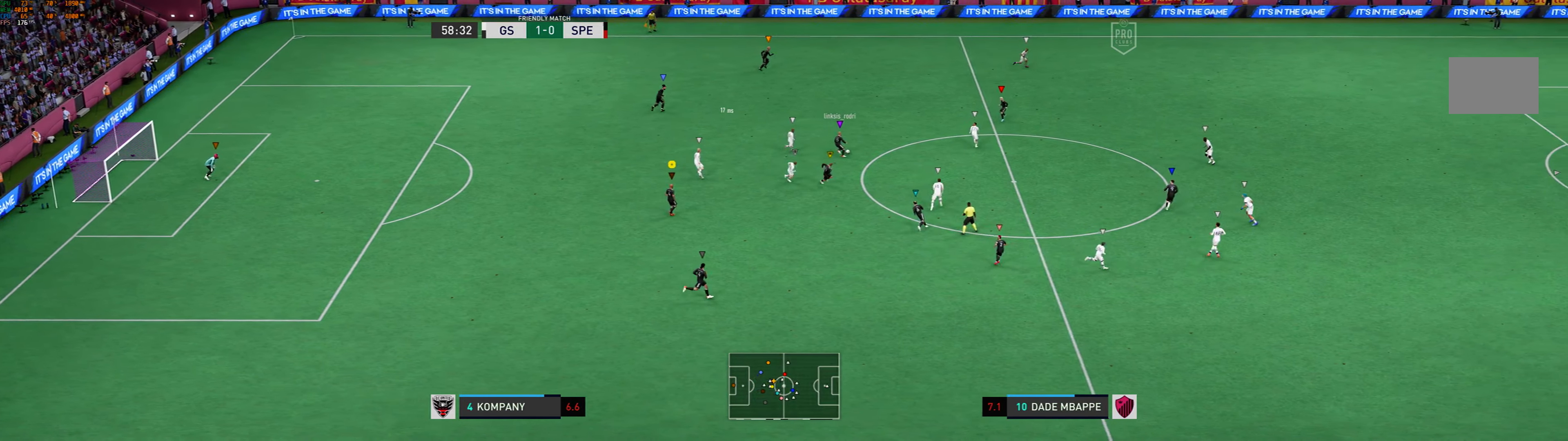
{"buttons": [], "left_stick": "up-right", "events": [[266, "left_stick", "up-right"]]}
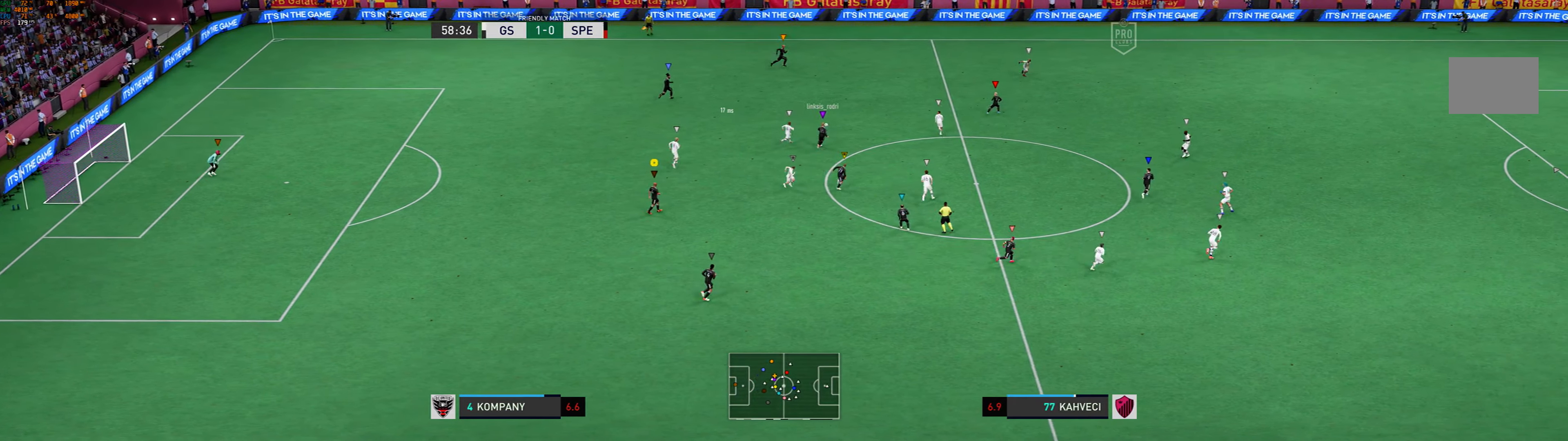
{"buttons": [], "left_stick": "up-right", "events": []}
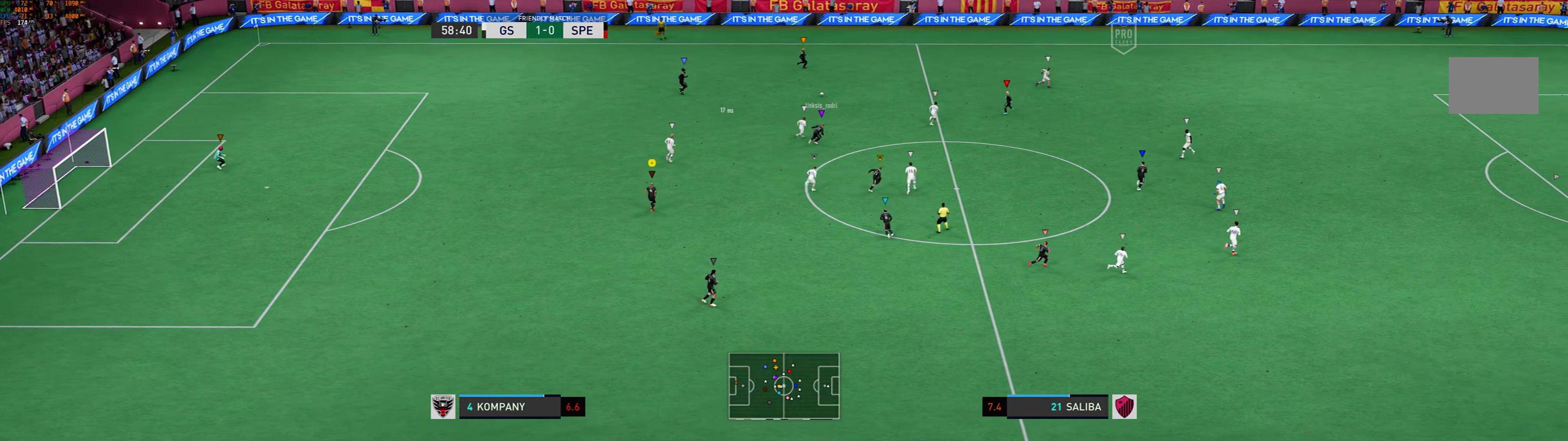
{"buttons": [], "left_stick": "up-right", "events": []}
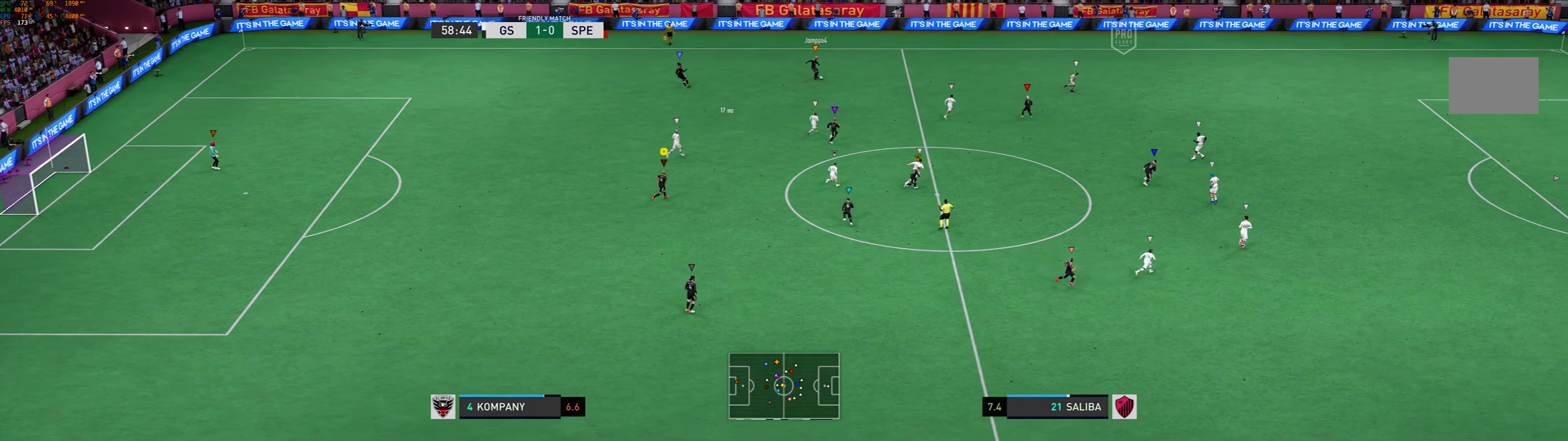
{"buttons": [], "left_stick": "up-right", "events": []}
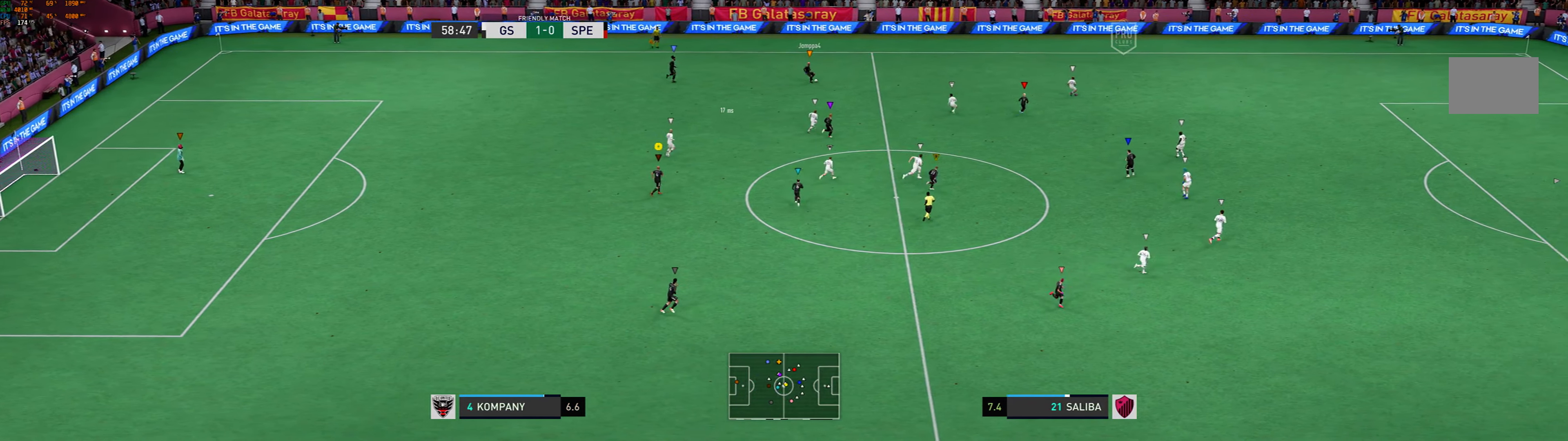
{"buttons": [], "left_stick": "up-left", "events": [[400, "left_stick", "up-left"]]}
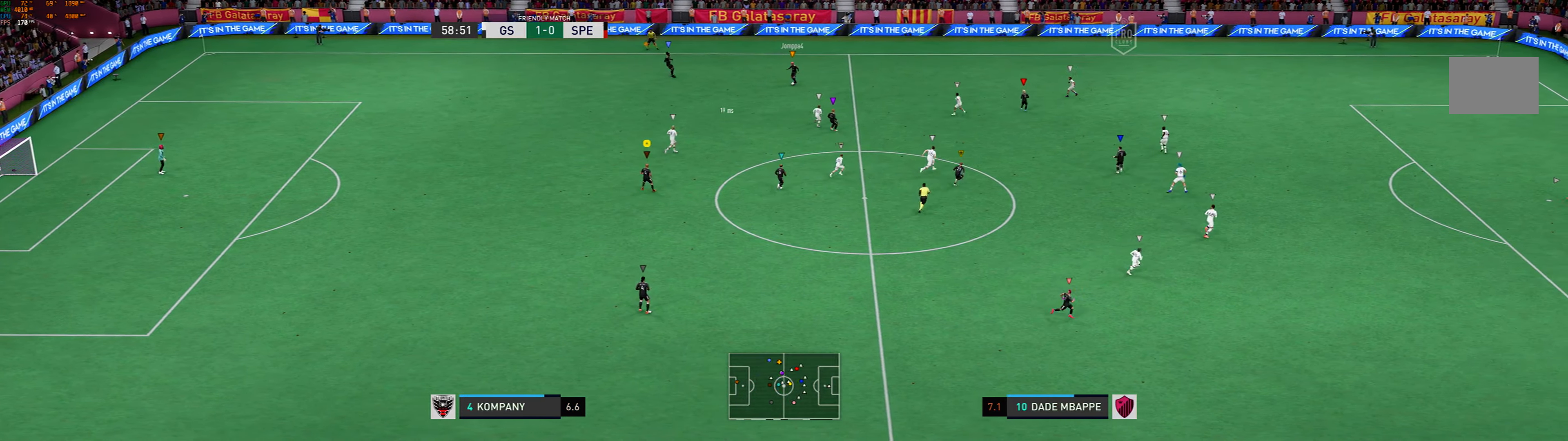
{"buttons": [], "left_stick": "up-left", "events": []}
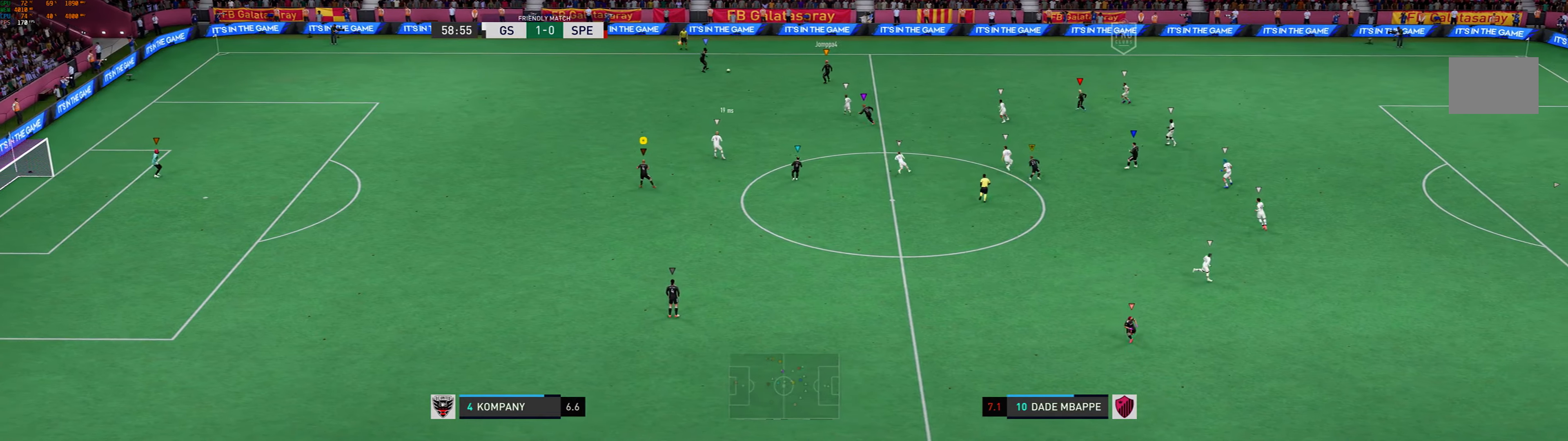
{"buttons": [], "left_stick": "up-left", "events": []}
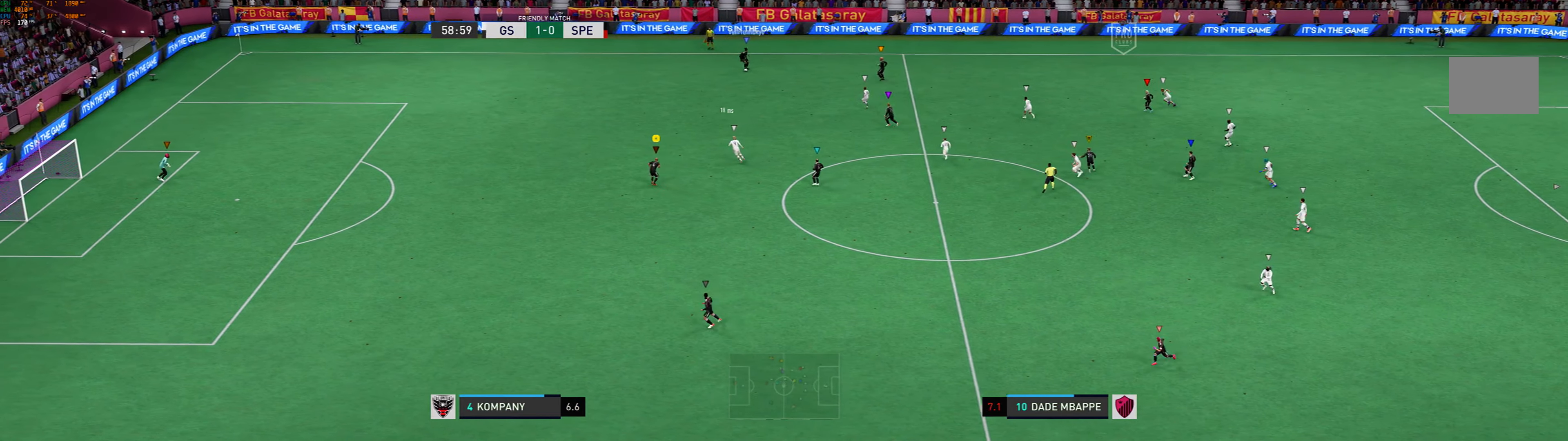
{"buttons": [], "left_stick": "up-left", "events": []}